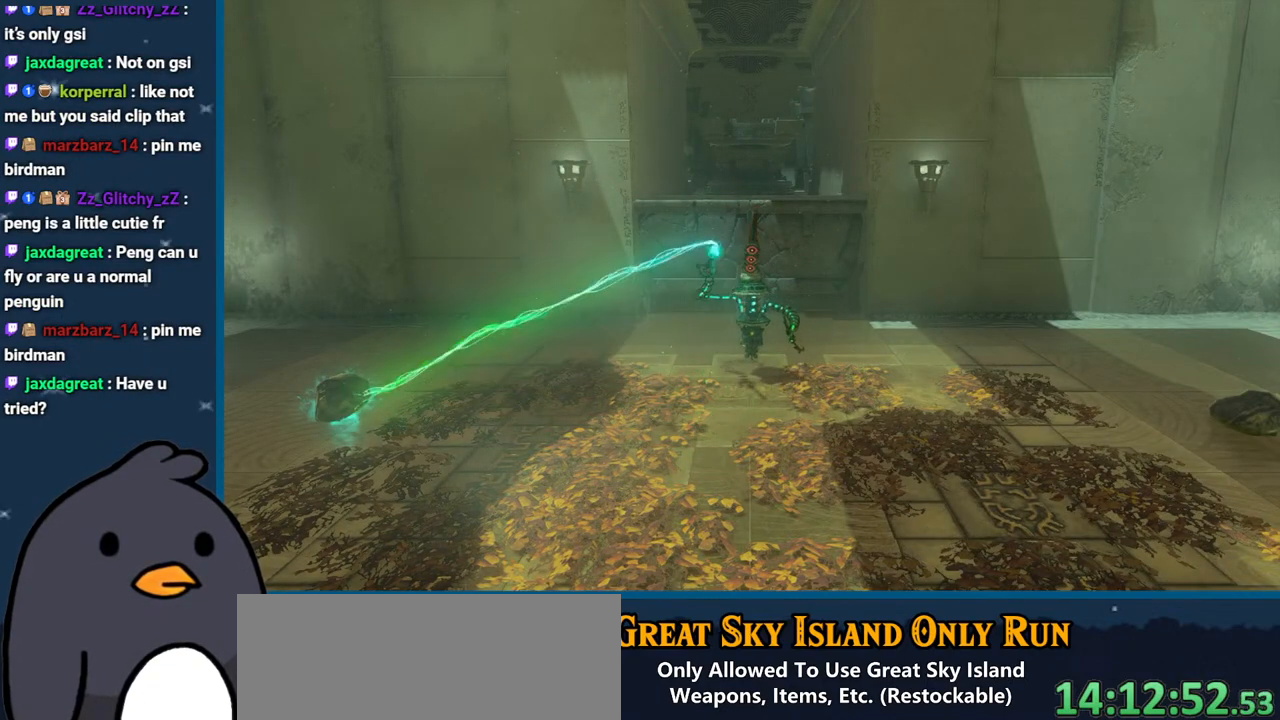
Gameplay with a controller (Nintendo layout); each line is a JSON object with the inputs held at the frame after it. "events" lists button and stick changes between this image and that frame as [ms after this image, input, new state], when the widget could be followed in between. Not read: L3 R3.
{"buttons": [], "left_stick": "center", "right_stick": "center", "events": []}
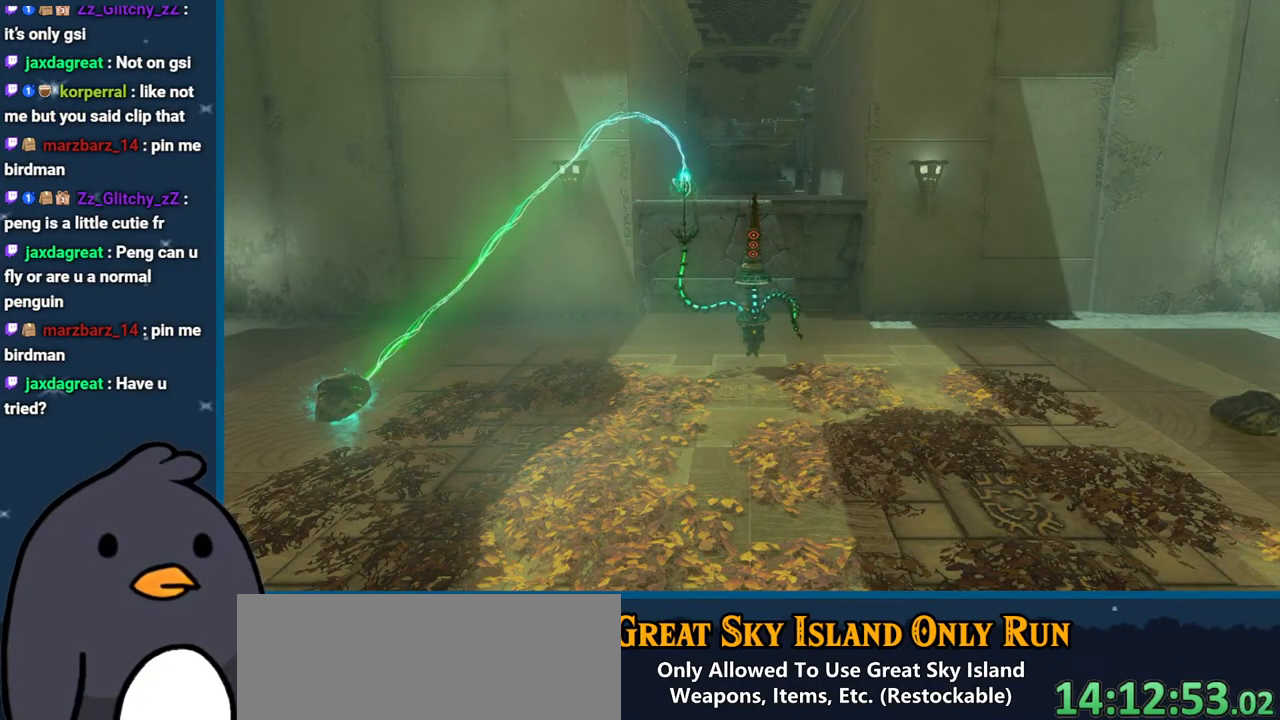
{"buttons": [], "left_stick": "center", "right_stick": "center", "events": []}
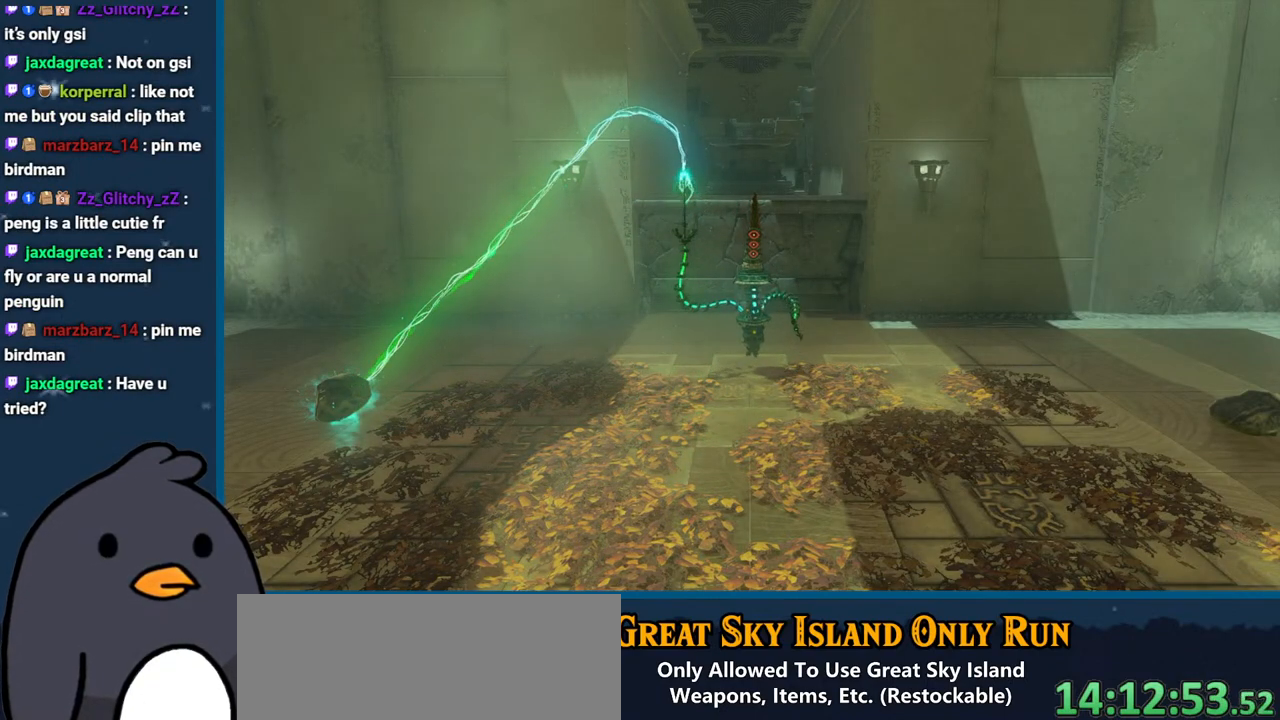
{"buttons": [], "left_stick": "center", "right_stick": "center", "events": []}
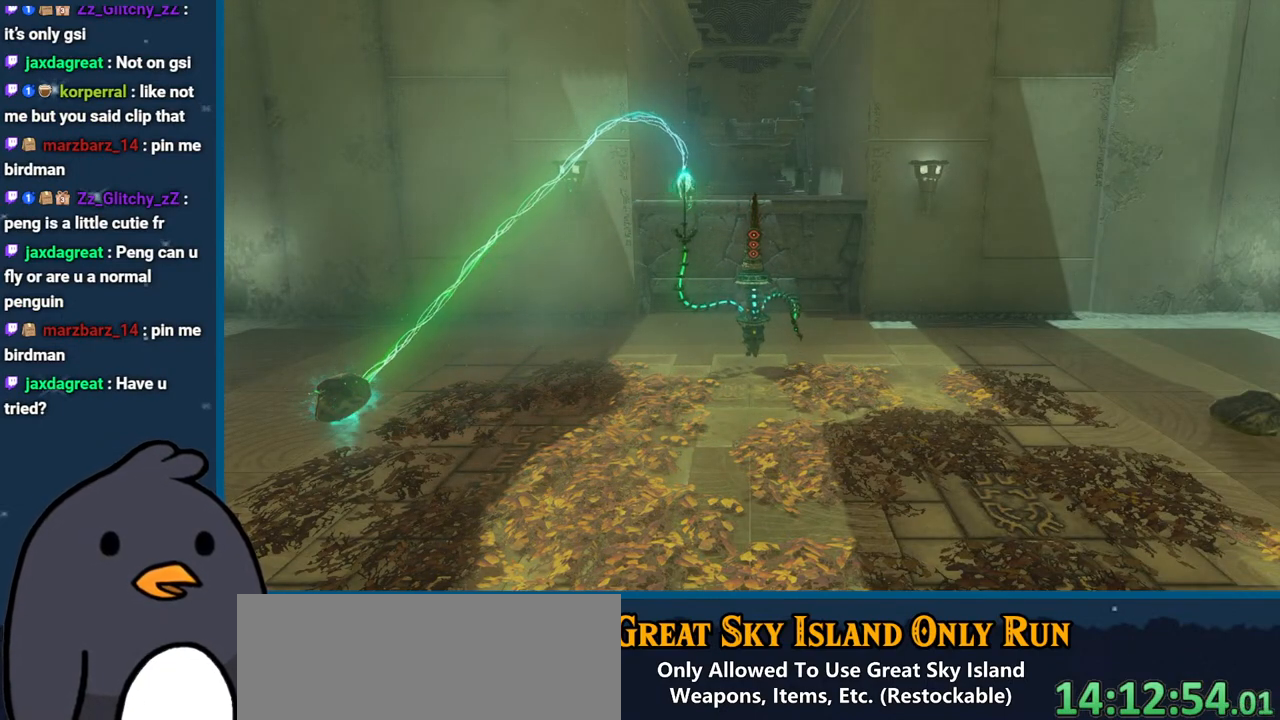
{"buttons": [], "left_stick": "center", "right_stick": "center", "events": []}
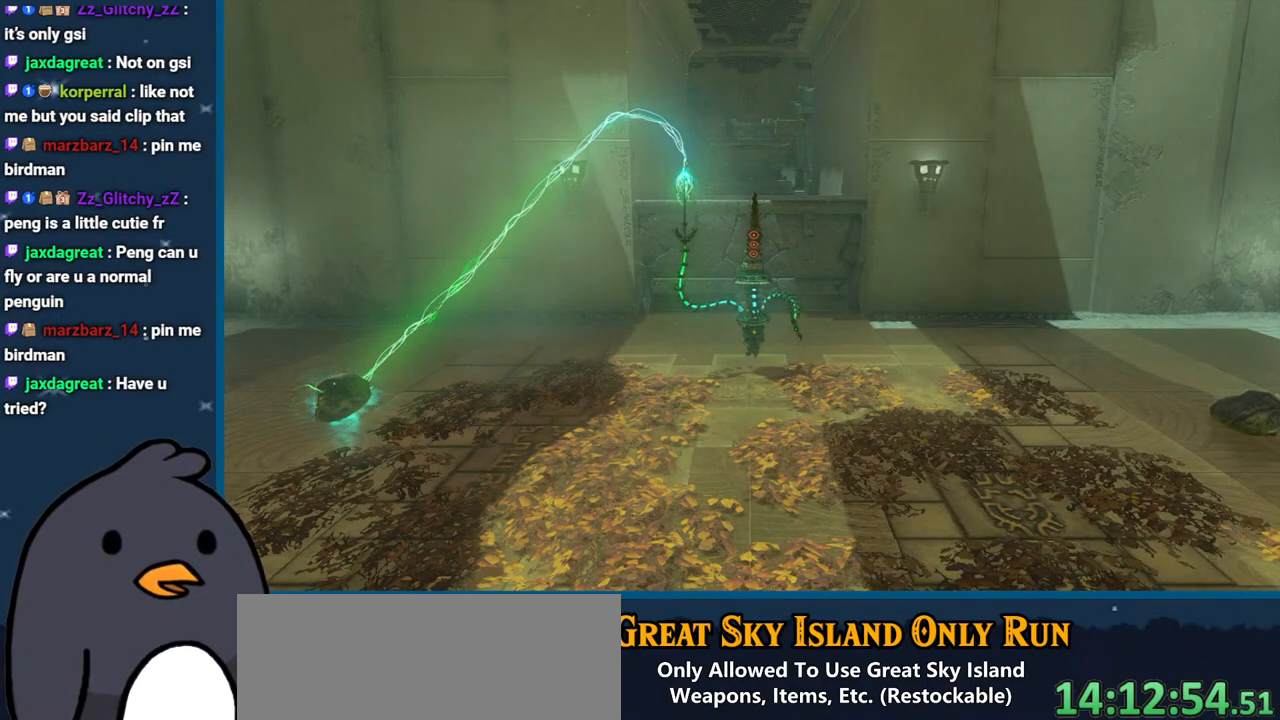
{"buttons": [], "left_stick": "center", "right_stick": "center", "events": []}
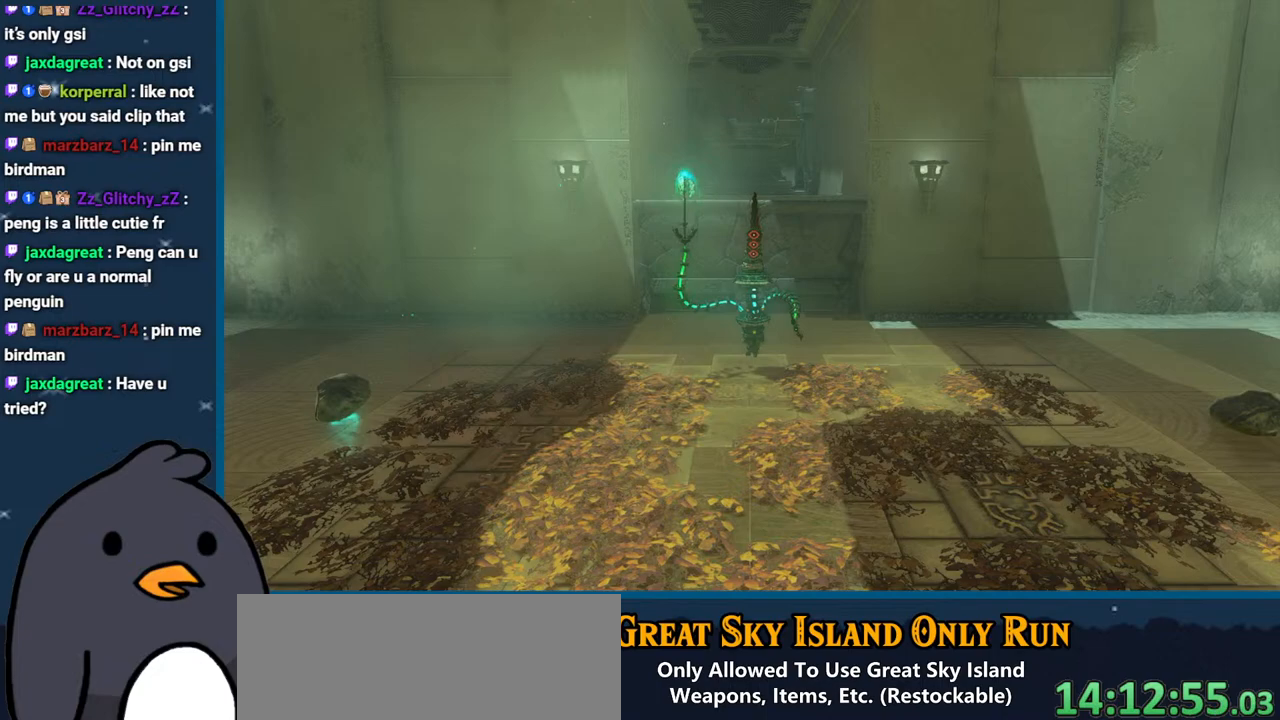
{"buttons": [], "left_stick": "center", "right_stick": "center", "events": []}
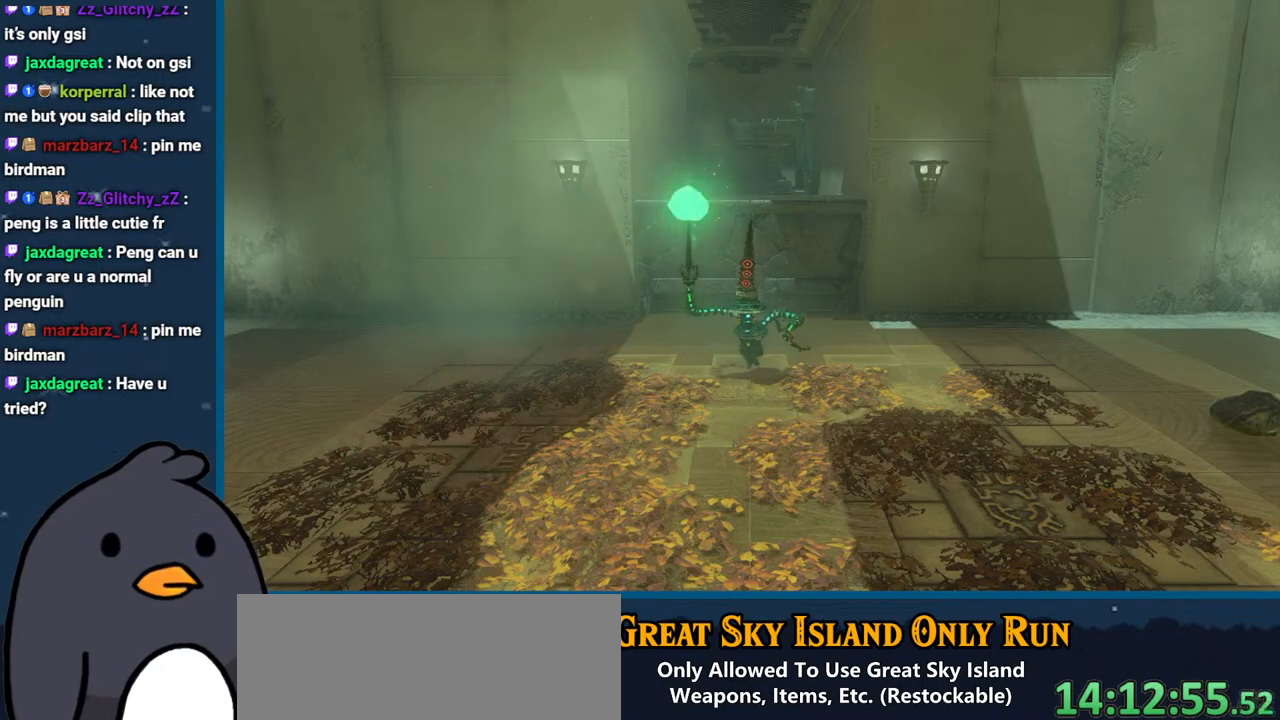
{"buttons": [], "left_stick": "center", "right_stick": "left", "events": [[500, "right_stick", "left"]]}
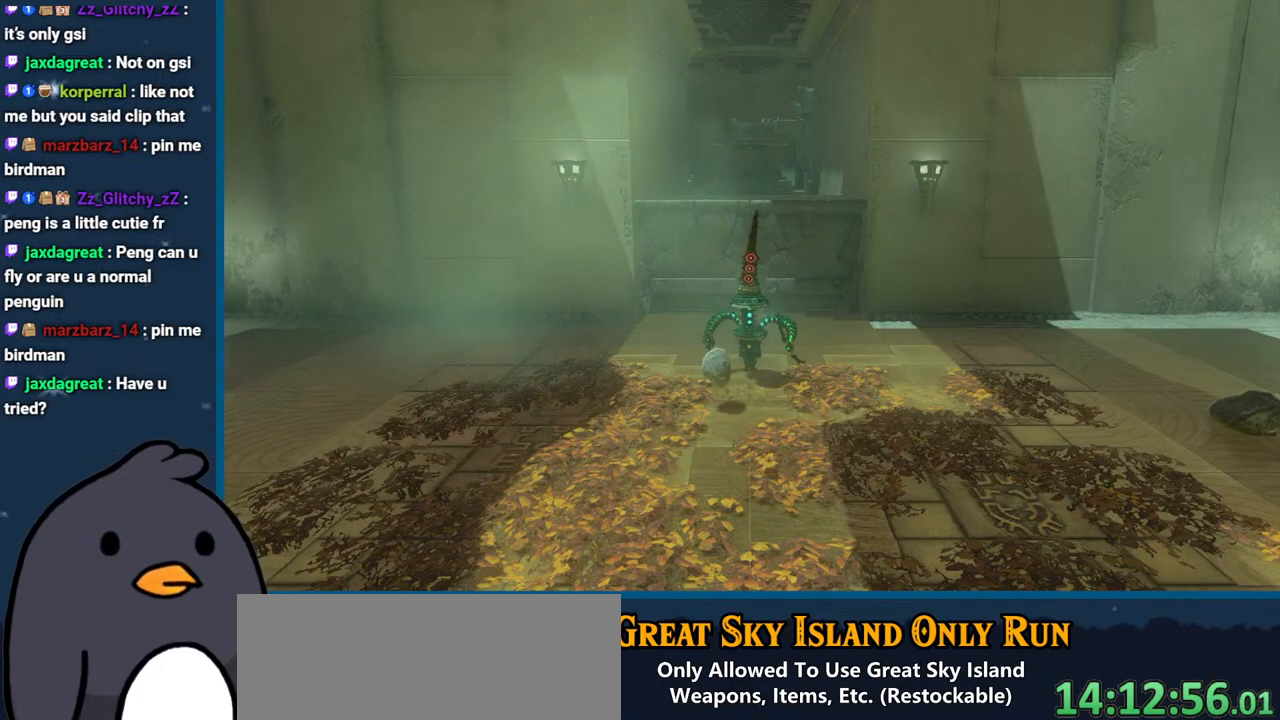
{"buttons": [], "left_stick": "center", "right_stick": "left", "events": []}
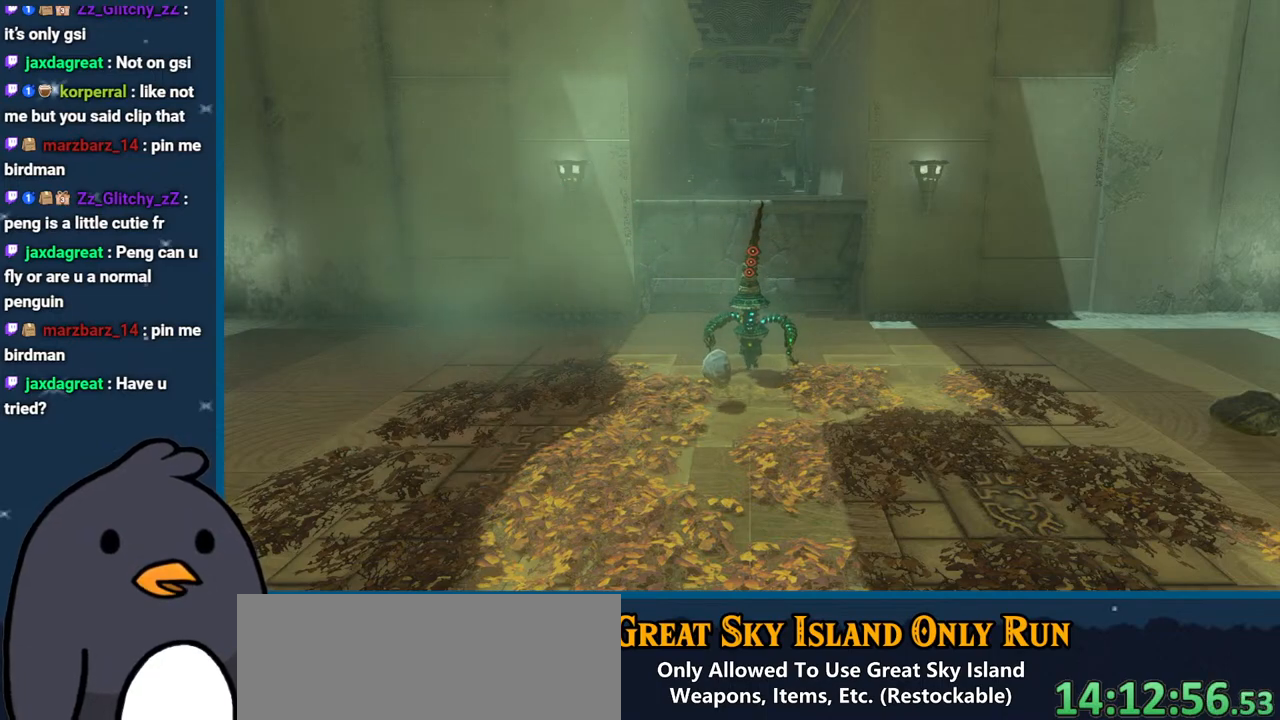
{"buttons": [], "left_stick": "left", "right_stick": "left", "events": [[417, "left_stick", "left"]]}
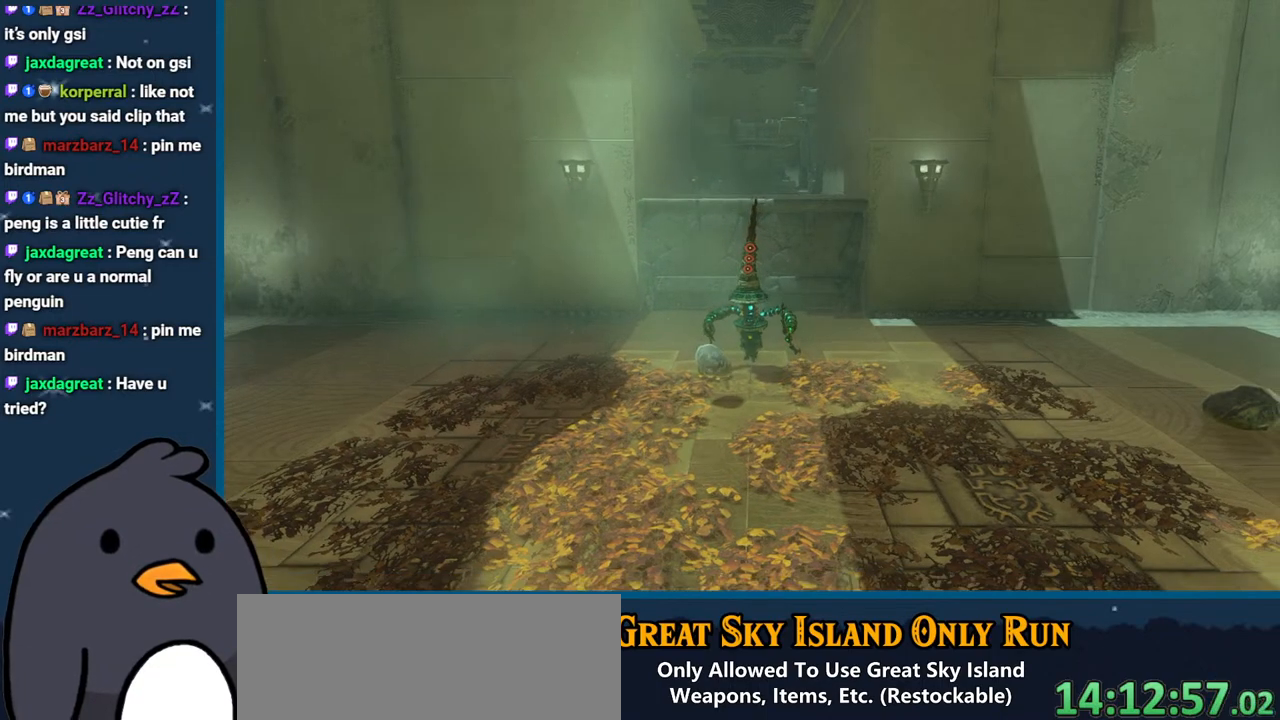
{"buttons": [], "left_stick": "up-left", "right_stick": "left", "events": [[483, "left_stick", "up-left"]]}
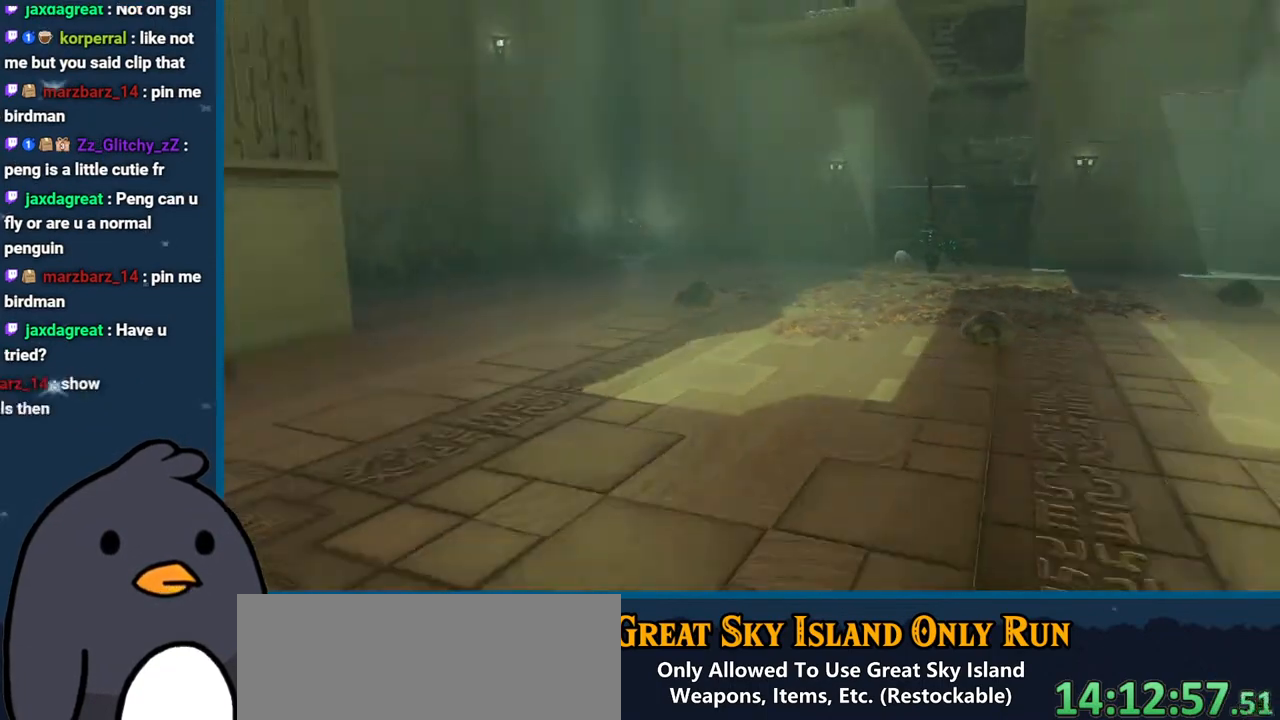
{"buttons": ["B"], "left_stick": "up-left", "right_stick": "center", "events": [[283, "right_stick", "center"], [400, "B", "down"]]}
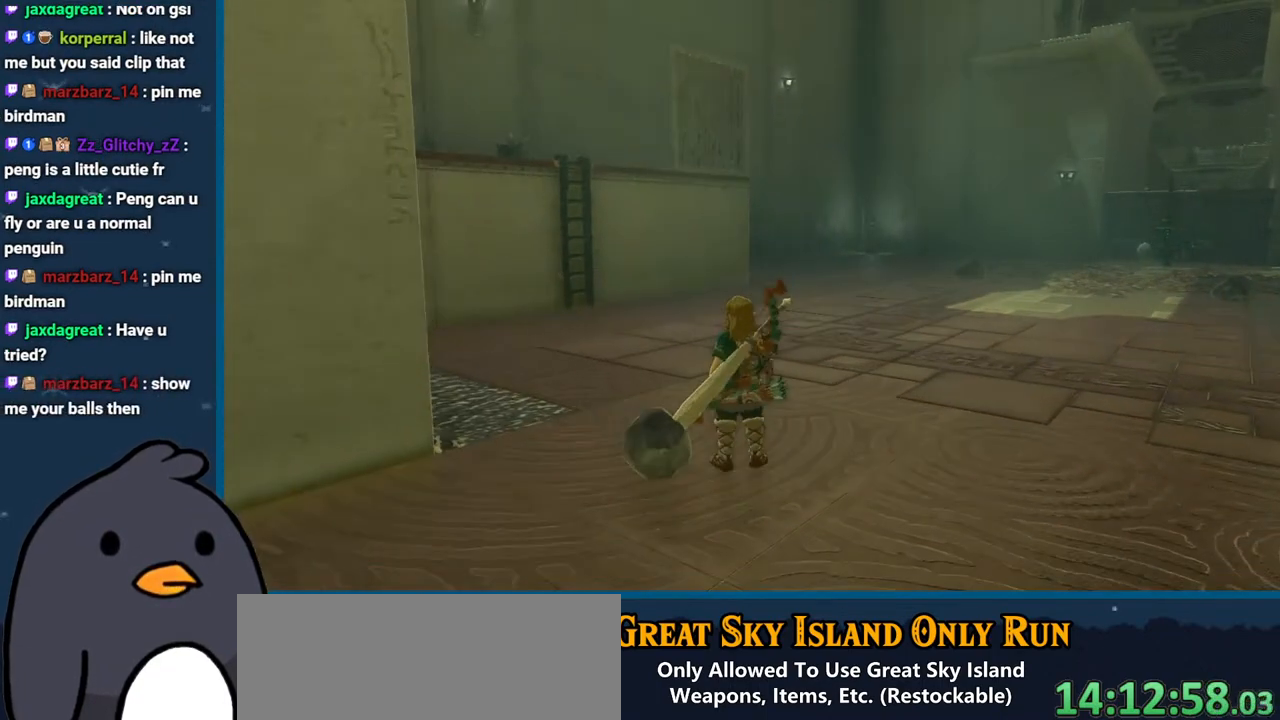
{"buttons": ["B"], "left_stick": "up-left", "right_stick": "center", "events": []}
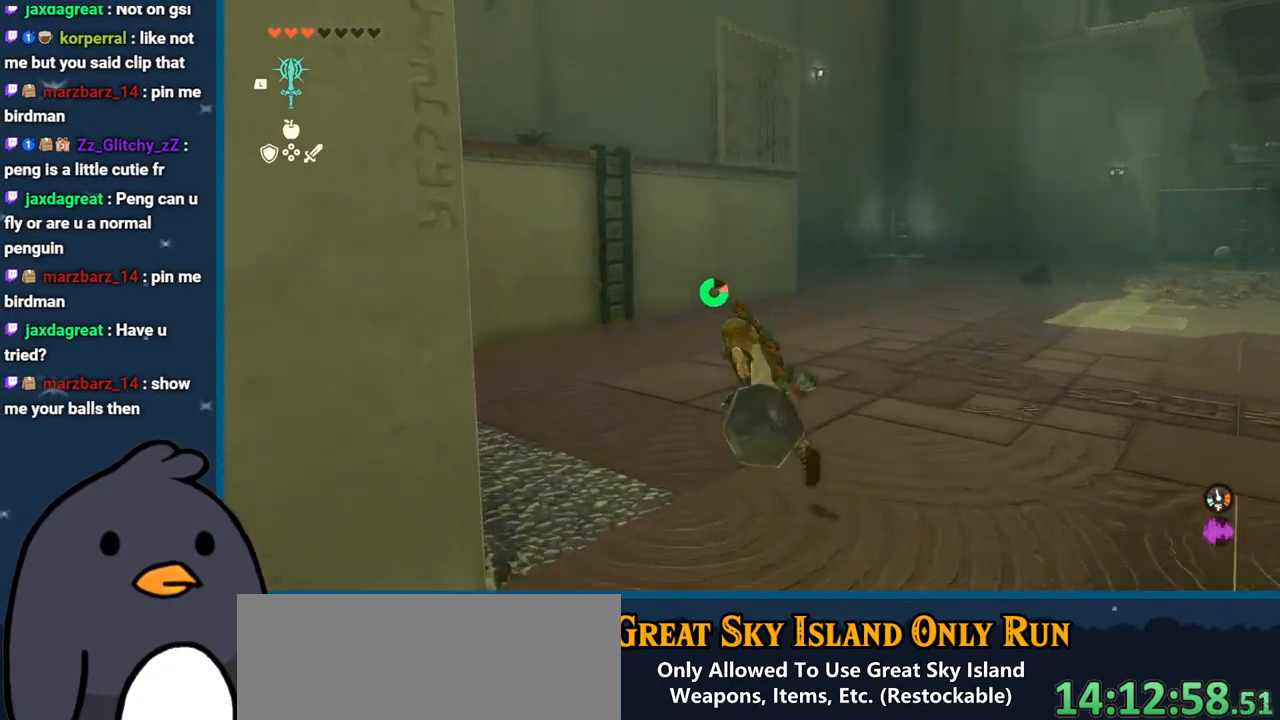
{"buttons": ["B"], "left_stick": "up-left", "right_stick": "center", "events": []}
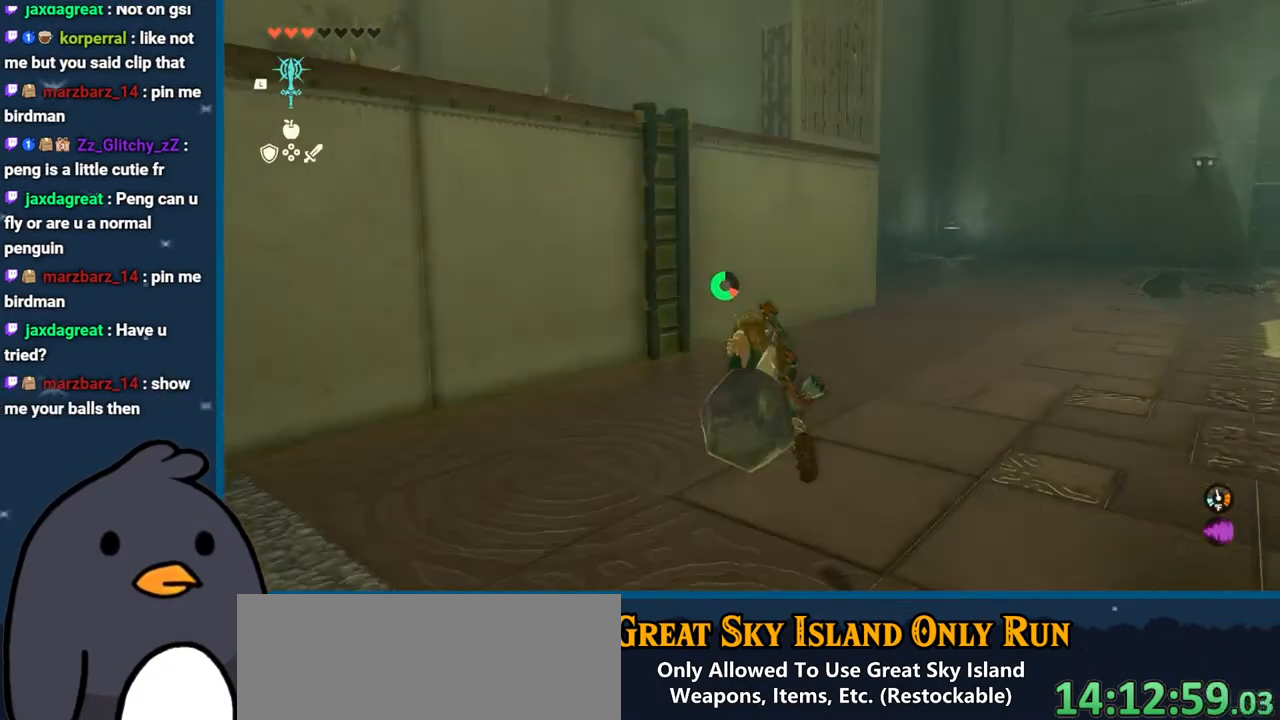
{"buttons": ["X"], "left_stick": "up-left", "right_stick": "center", "events": [[133, "B", "up"], [417, "X", "down"]]}
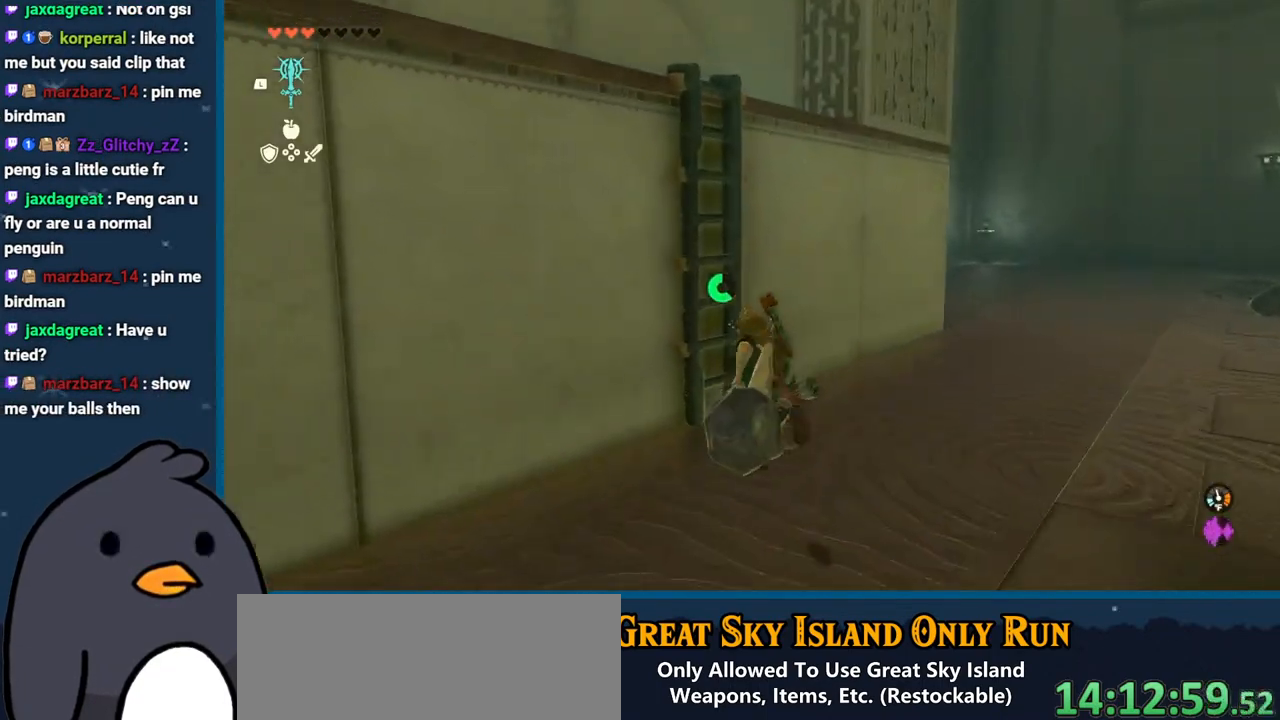
{"buttons": ["X"], "left_stick": "up", "right_stick": "center", "events": [[67, "X", "up"], [150, "right_stick", "left"], [400, "right_stick", "center"], [450, "X", "down"], [450, "left_stick", "up"]]}
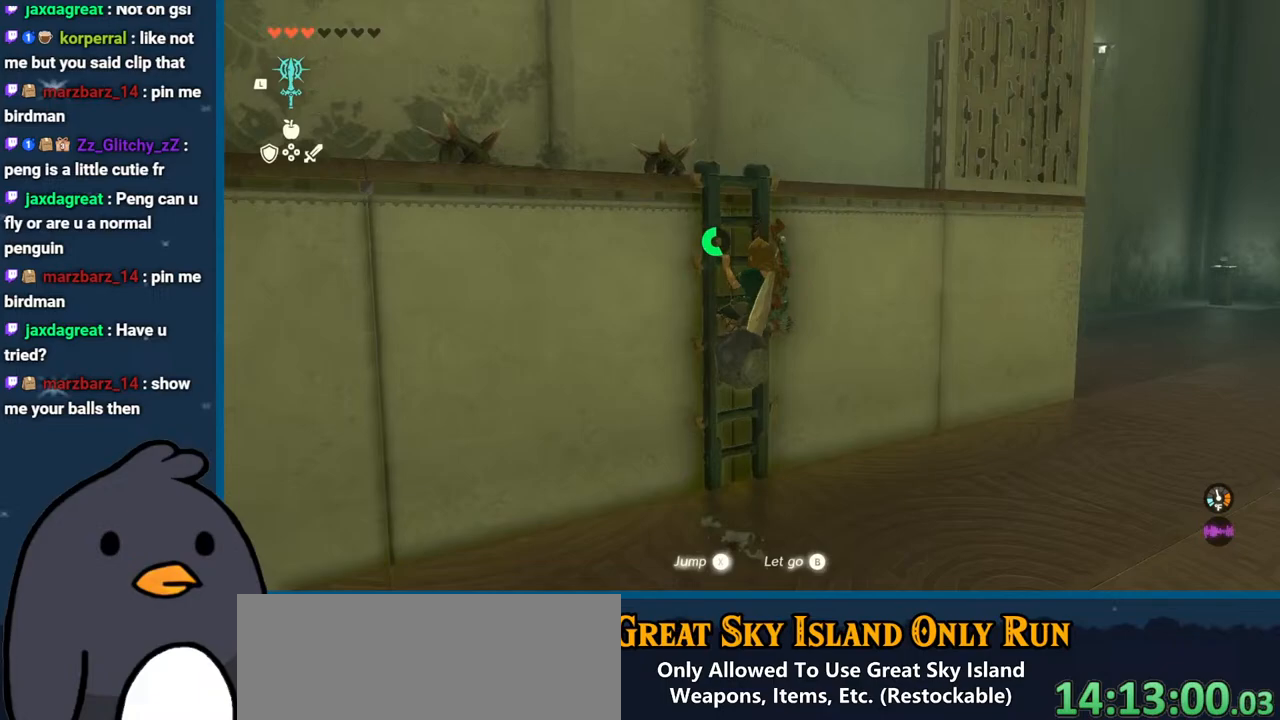
{"buttons": [], "left_stick": "up", "right_stick": "down-left", "events": [[67, "X", "up"], [133, "X", "down"], [233, "X", "up"], [300, "right_stick", "down-left"]]}
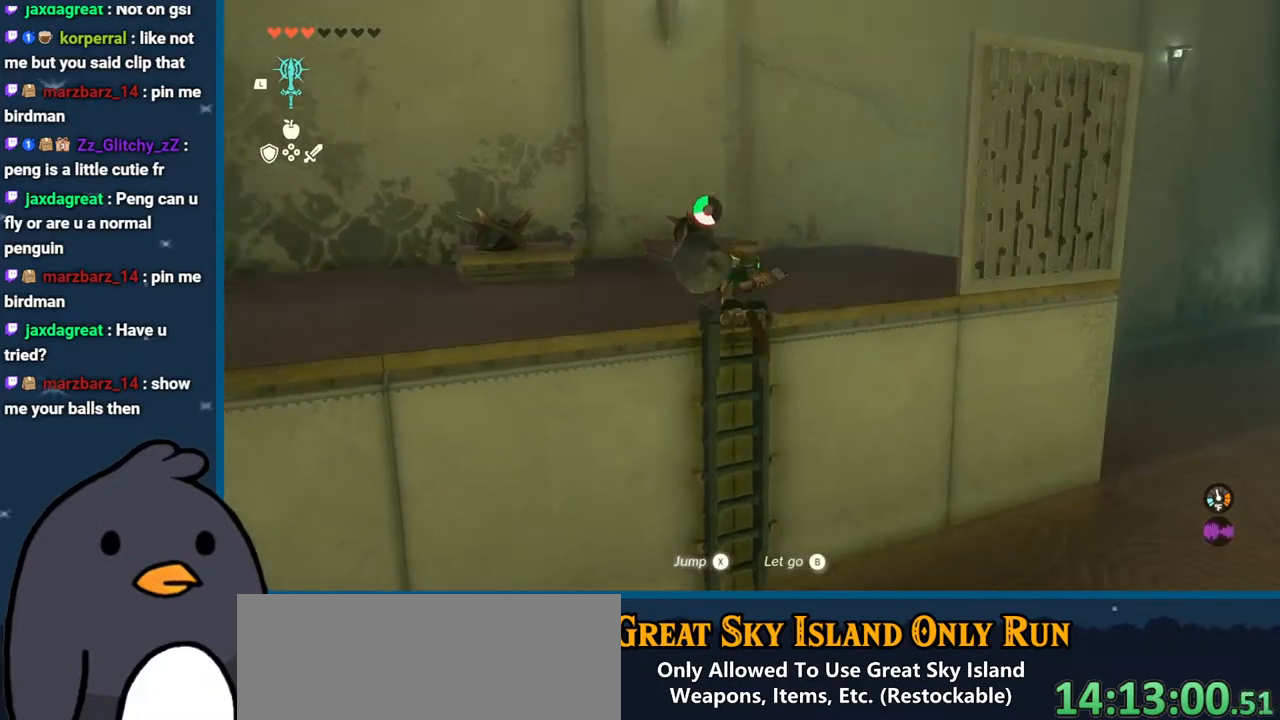
{"buttons": [], "left_stick": "up", "right_stick": "right", "events": [[233, "right_stick", "down"], [367, "right_stick", "center"], [500, "right_stick", "right"]]}
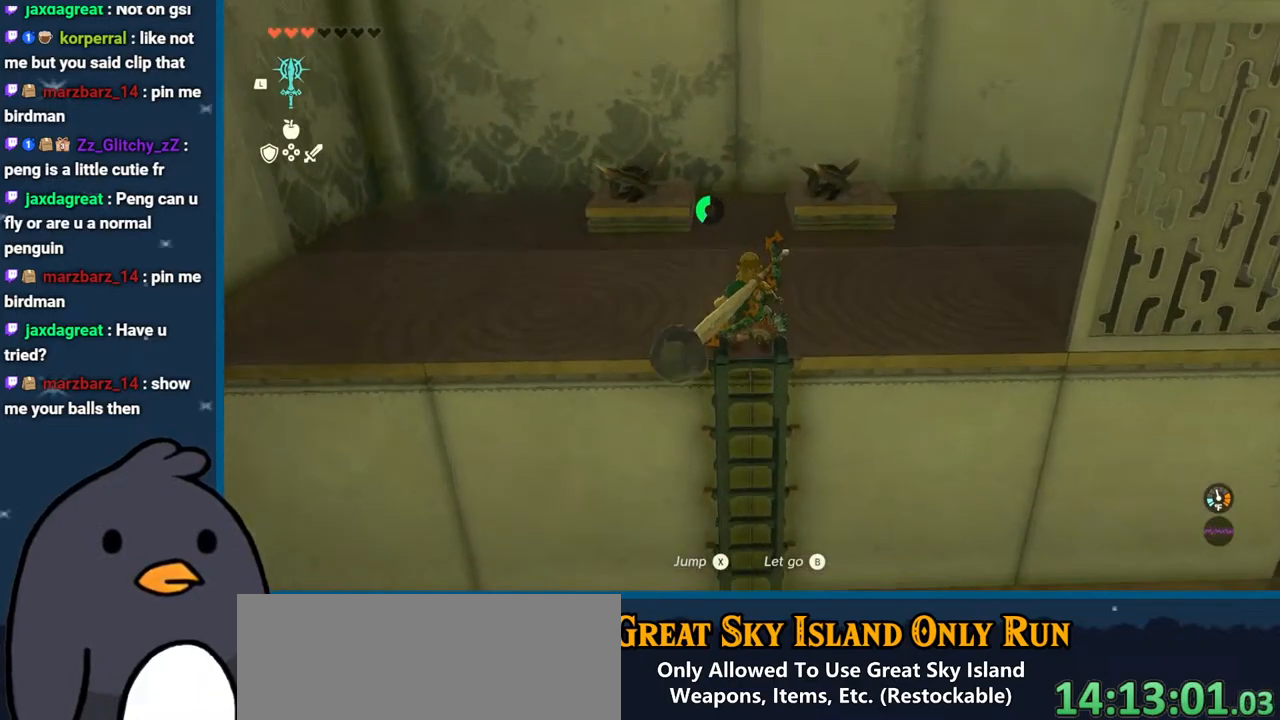
{"buttons": [], "left_stick": "up", "right_stick": "right", "events": []}
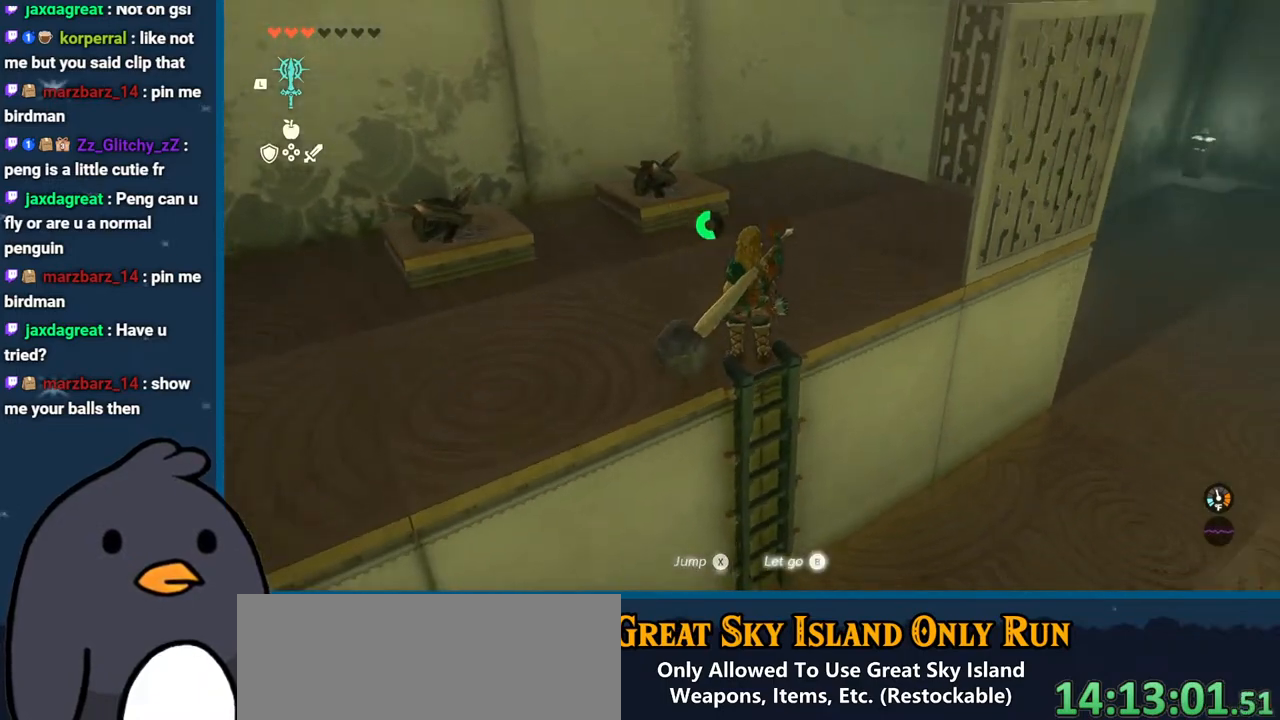
{"buttons": [], "left_stick": "down", "right_stick": "right", "events": [[300, "left_stick", "up-left"], [500, "left_stick", "down"]]}
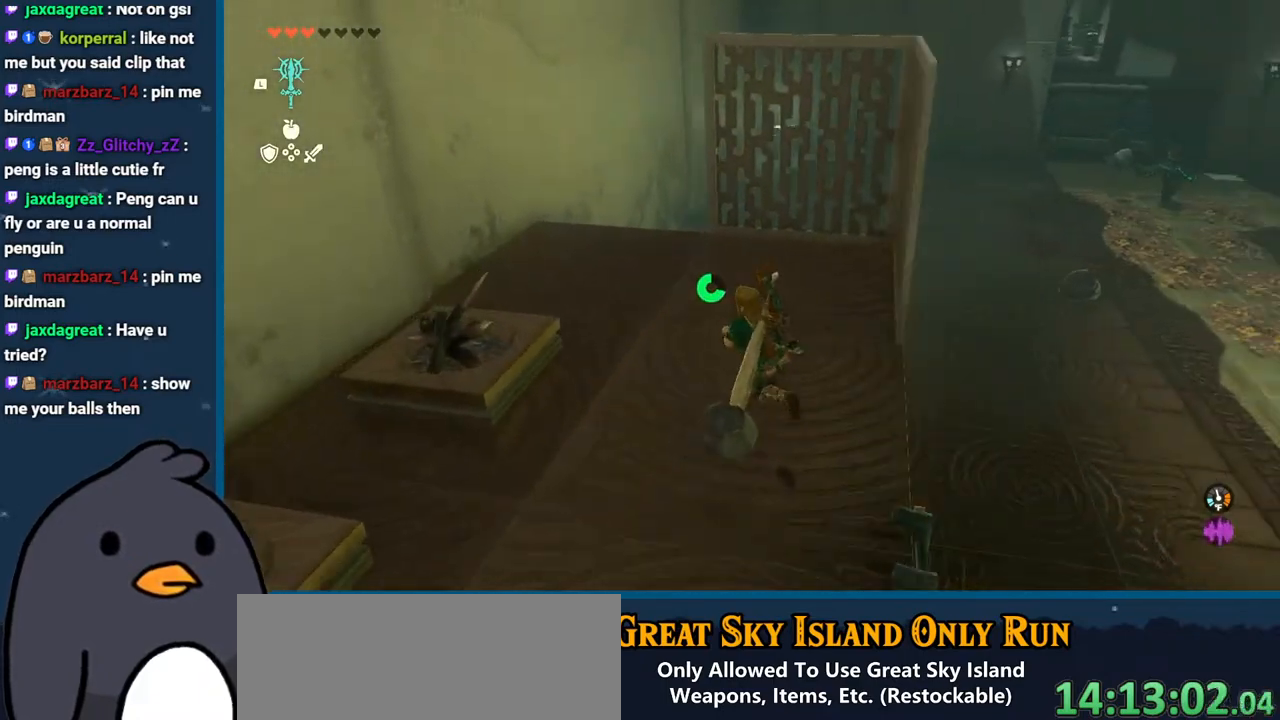
{"buttons": ["B"], "left_stick": "up-right", "right_stick": "center", "events": [[150, "left_stick", "right"], [233, "left_stick", "up-right"], [483, "B", "down"], [483, "right_stick", "center"]]}
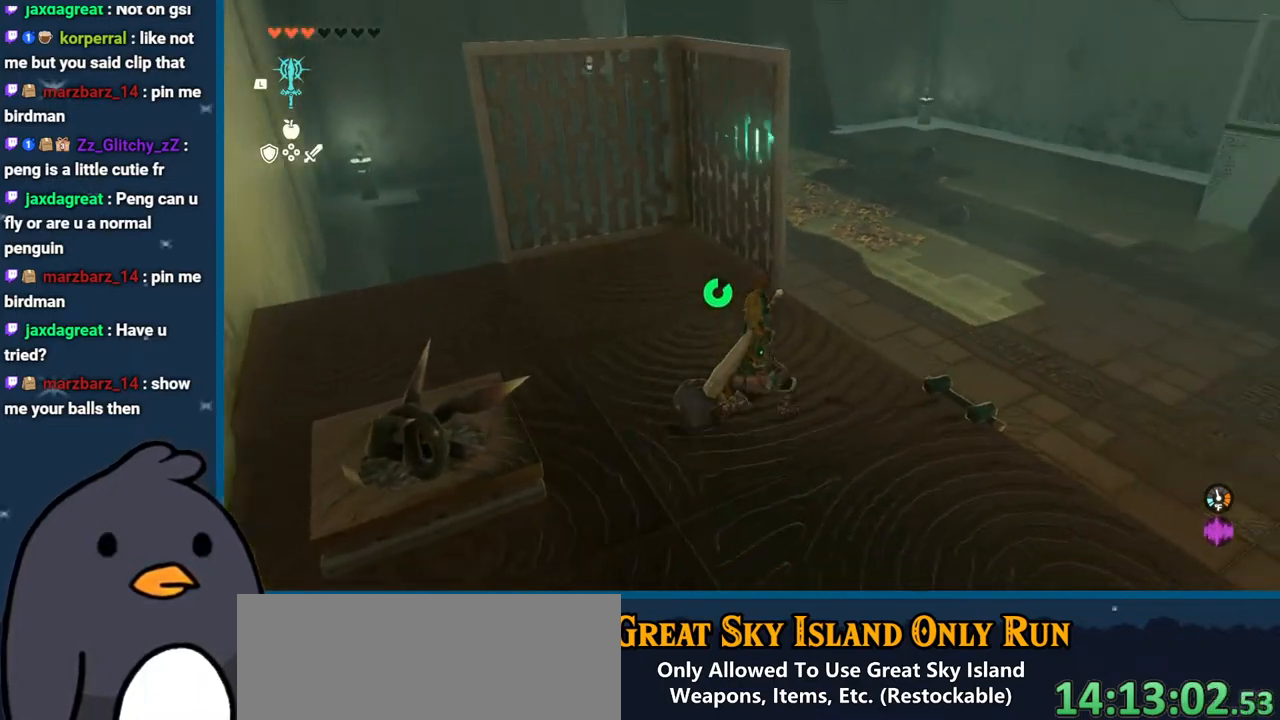
{"buttons": [], "left_stick": "up-right", "right_stick": "center", "events": [[133, "B", "up"], [233, "X", "down"], [317, "X", "up"], [417, "X", "down"], [500, "X", "up"]]}
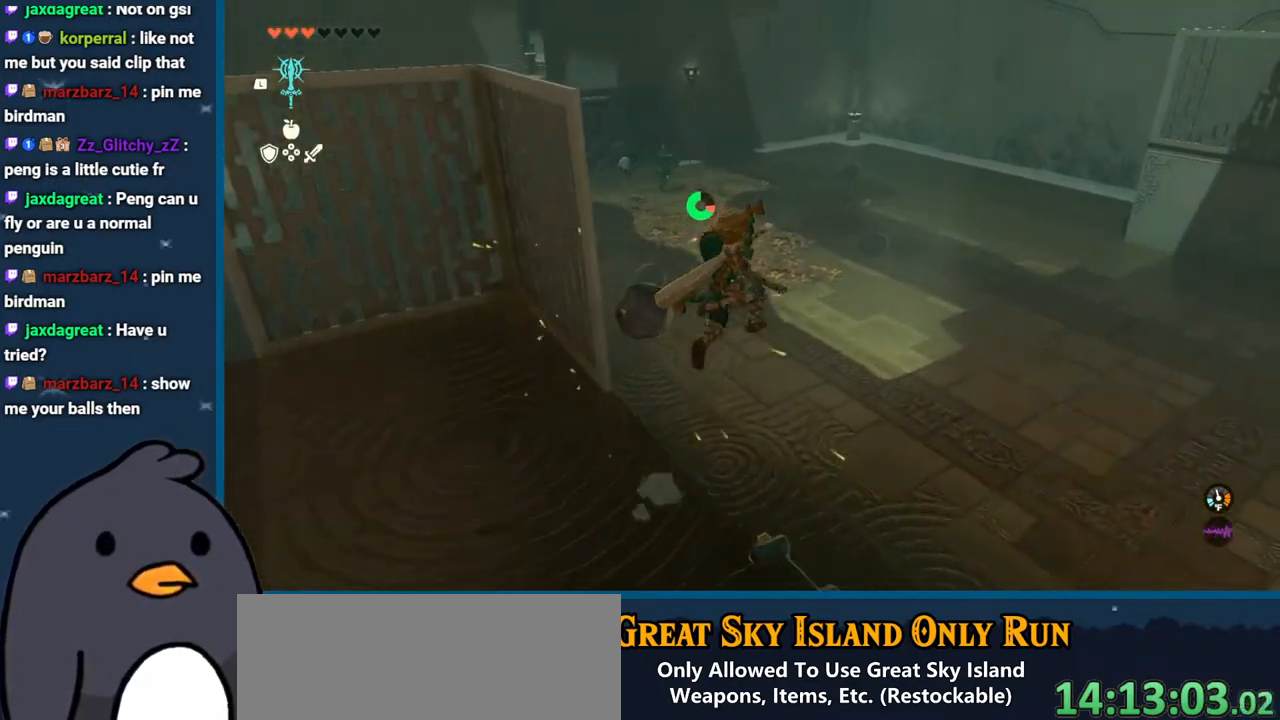
{"buttons": [], "left_stick": "up-right", "right_stick": "up-right", "events": [[233, "right_stick", "right"], [350, "right_stick", "up-right"]]}
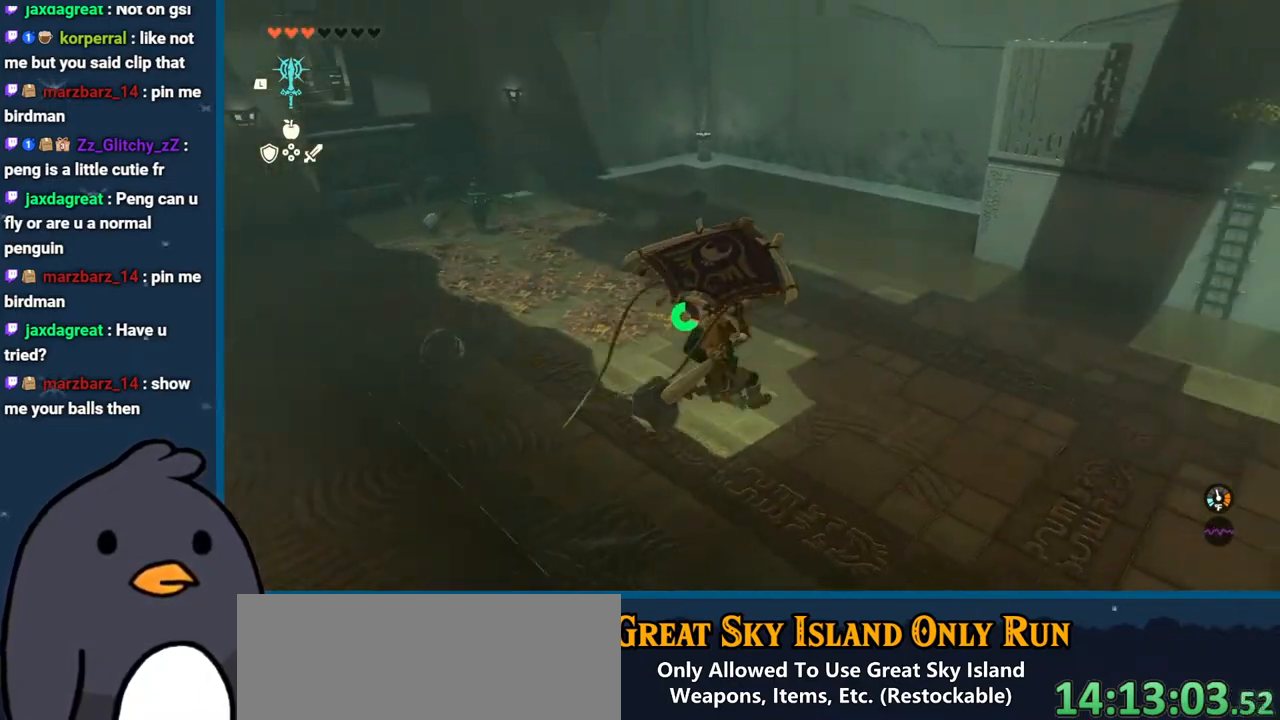
{"buttons": [], "left_stick": "up-right", "right_stick": "up-right", "events": []}
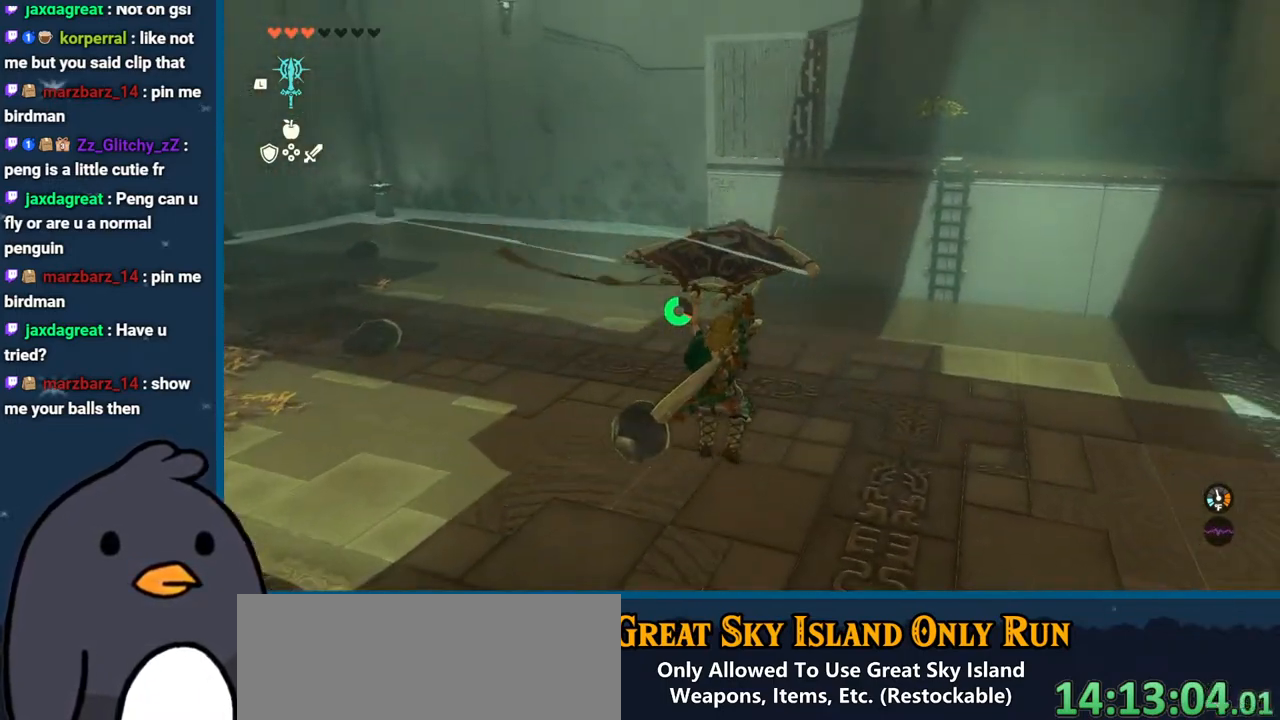
{"buttons": [], "left_stick": "right", "right_stick": "right", "events": [[17, "right_stick", "center"], [183, "right_stick", "right"], [300, "left_stick", "right"]]}
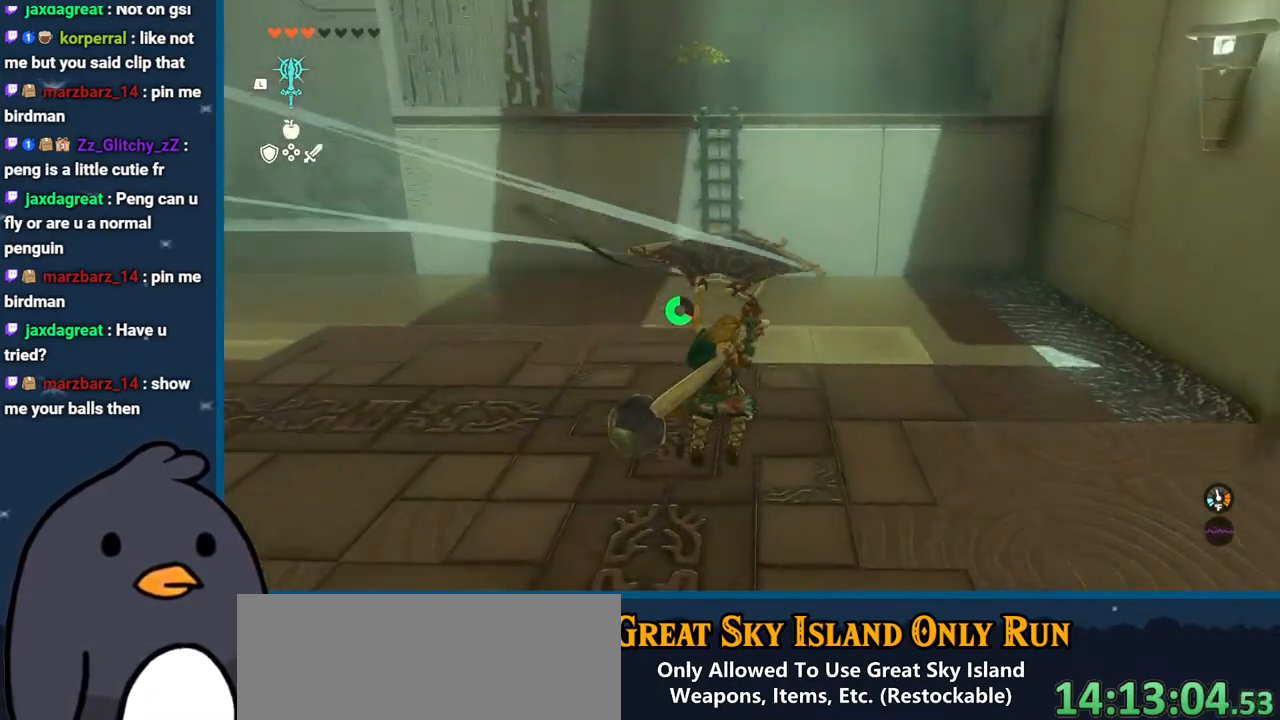
{"buttons": ["SELECT"], "left_stick": "right", "right_stick": "right", "events": [[400, "SELECT", "down"]]}
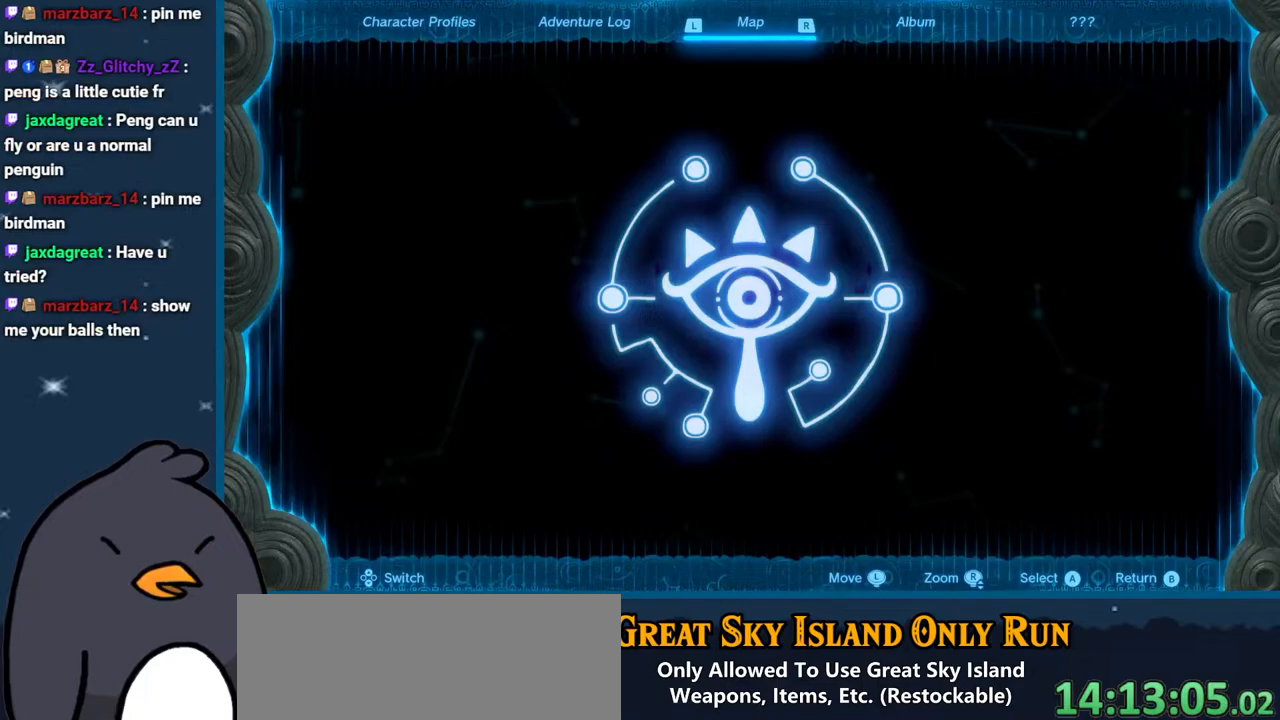
{"buttons": [], "left_stick": "right", "right_stick": "center", "events": [[67, "SELECT", "up"], [67, "right_stick", "center"], [117, "left_stick", "center"], [333, "right_stick", "down"], [400, "left_stick", "right"], [467, "right_stick", "center"]]}
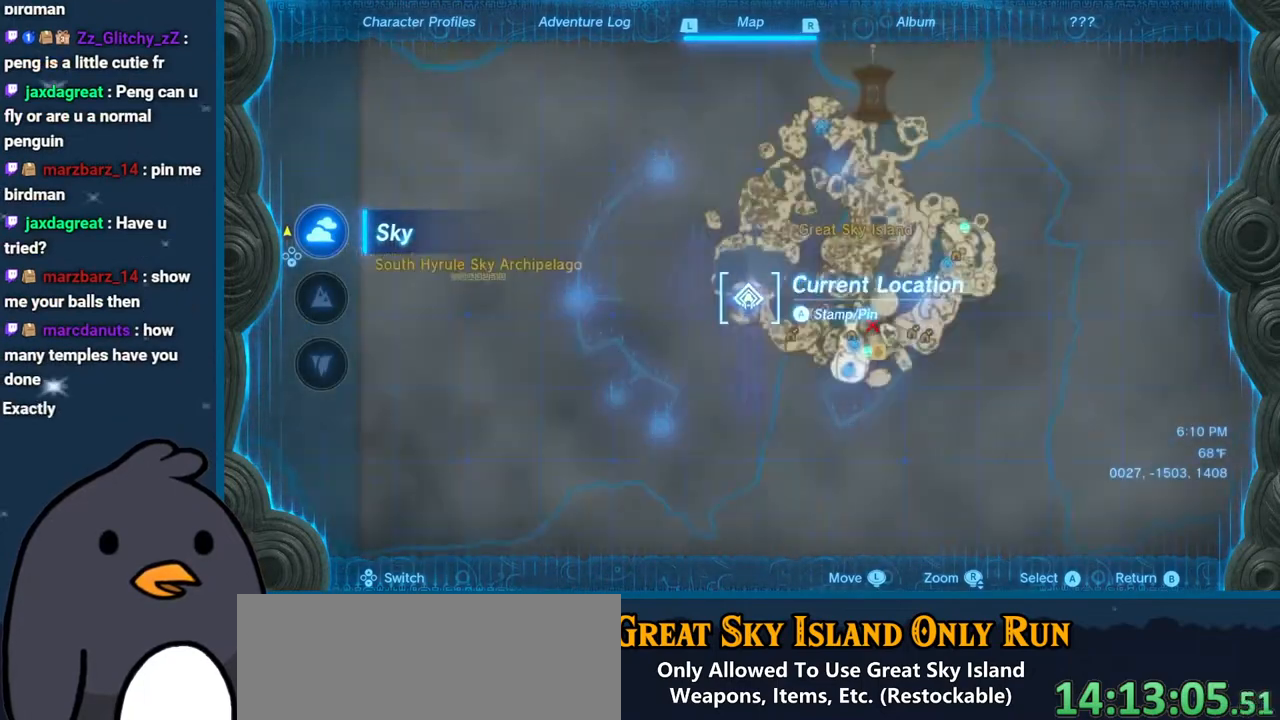
{"buttons": [], "left_stick": "right", "right_stick": "center", "events": []}
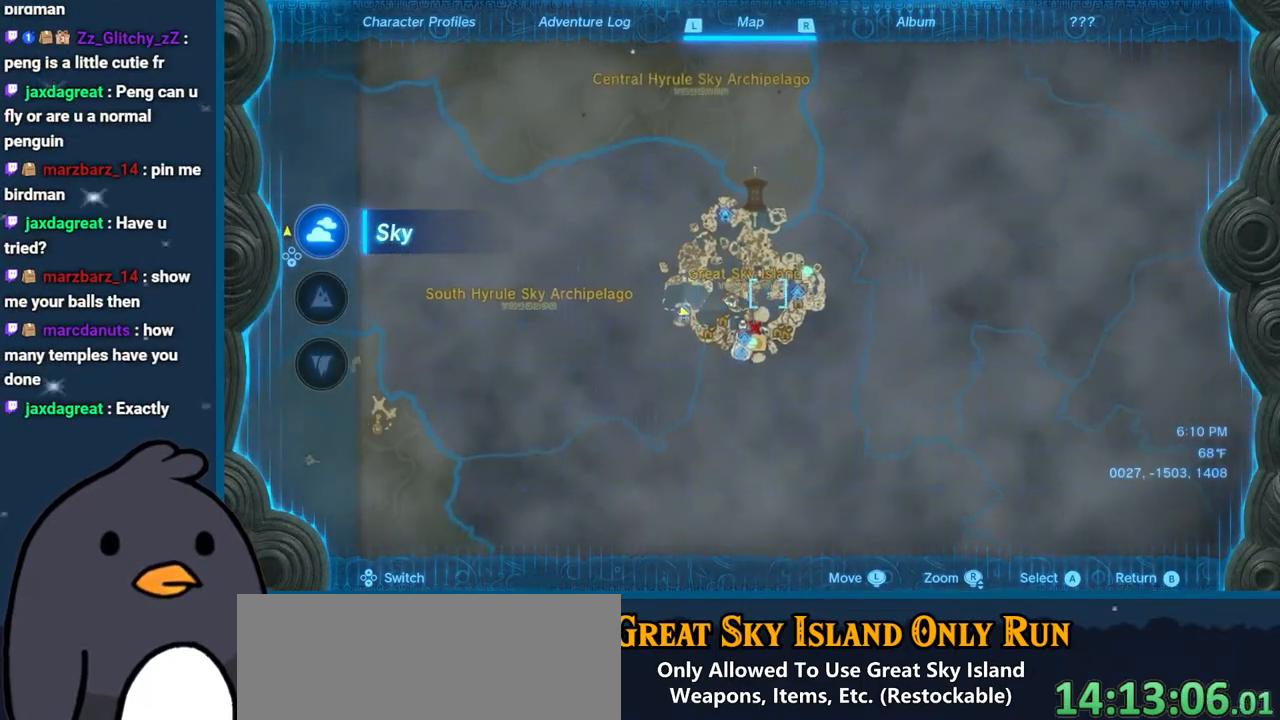
{"buttons": [], "left_stick": "center", "right_stick": "center", "events": [[17, "left_stick", "center"], [167, "A", "down"], [283, "A", "up"], [350, "A", "down"], [467, "A", "up"]]}